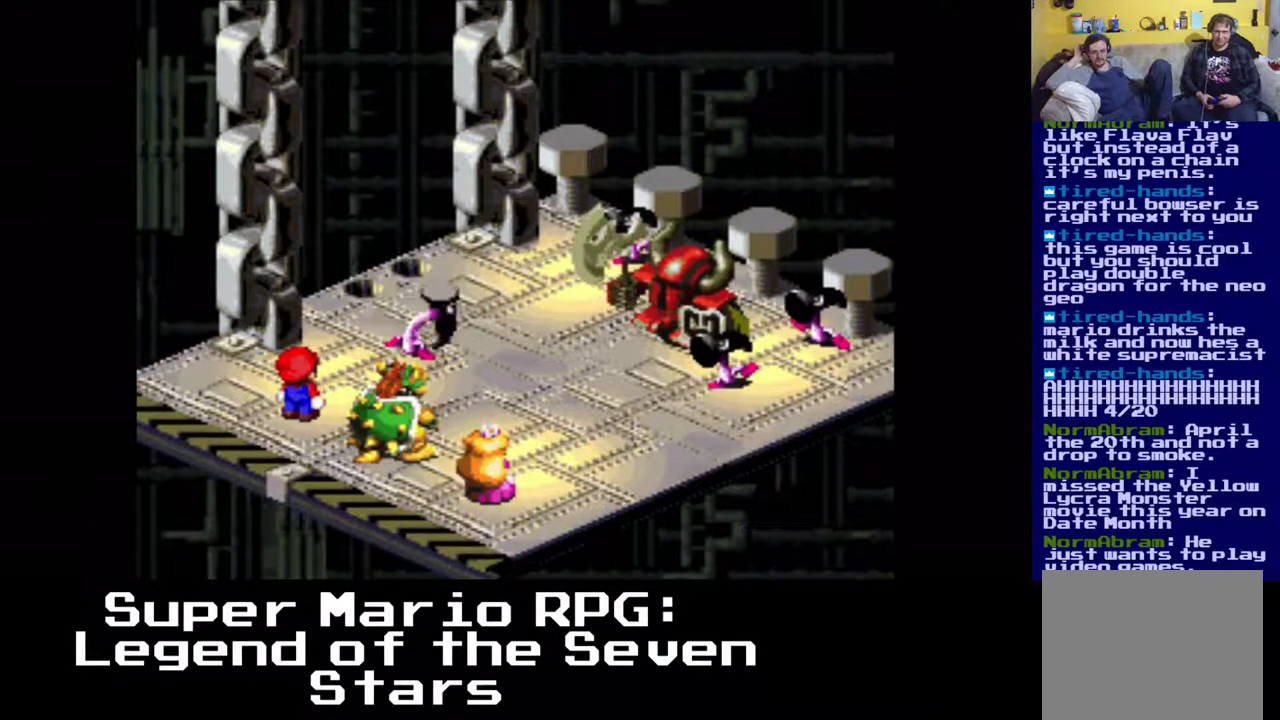
Gameplay with a controller (Xbox layout); each line is a JSON object with the inputs held at the frame after it. "events" lists button and stick changes between this image and that frame as [ms after this image, input, new state], when the widget could be followed in between. Not read: left_stick right_stick.
{"buttons": [], "events": [[317, "B", "down"], [483, "B", "up"]]}
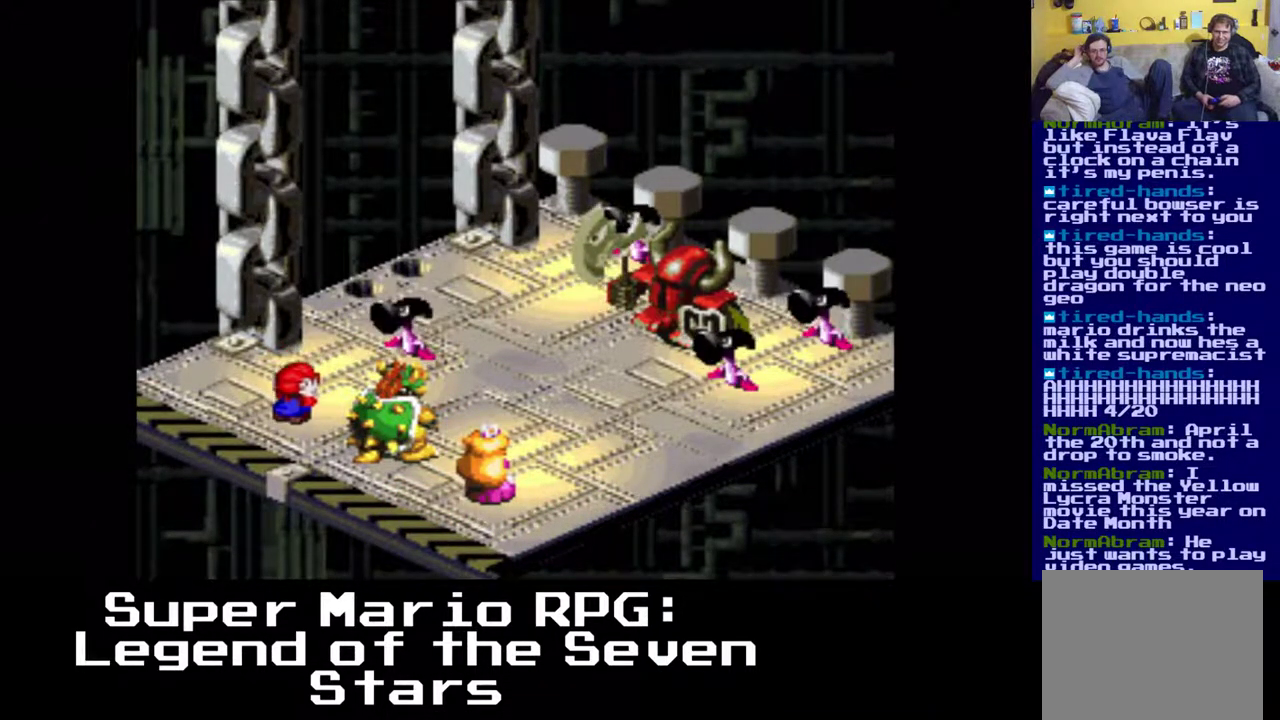
{"buttons": [], "events": []}
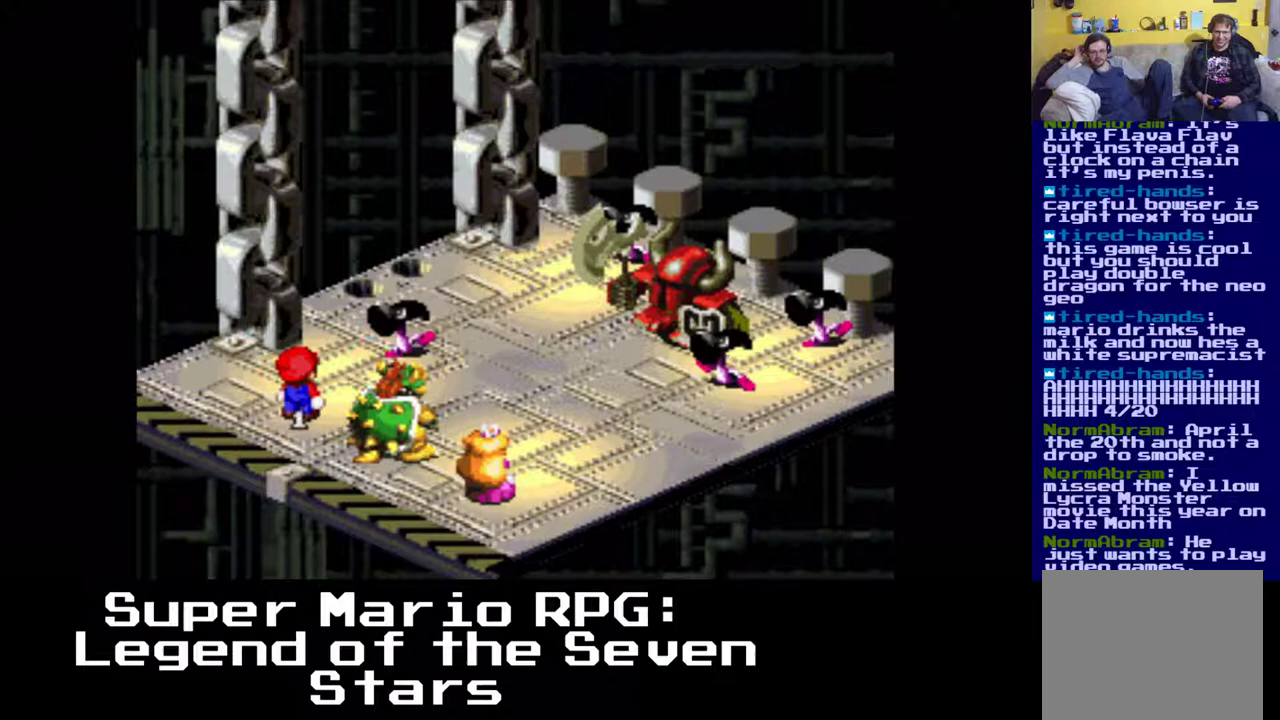
{"buttons": [], "events": []}
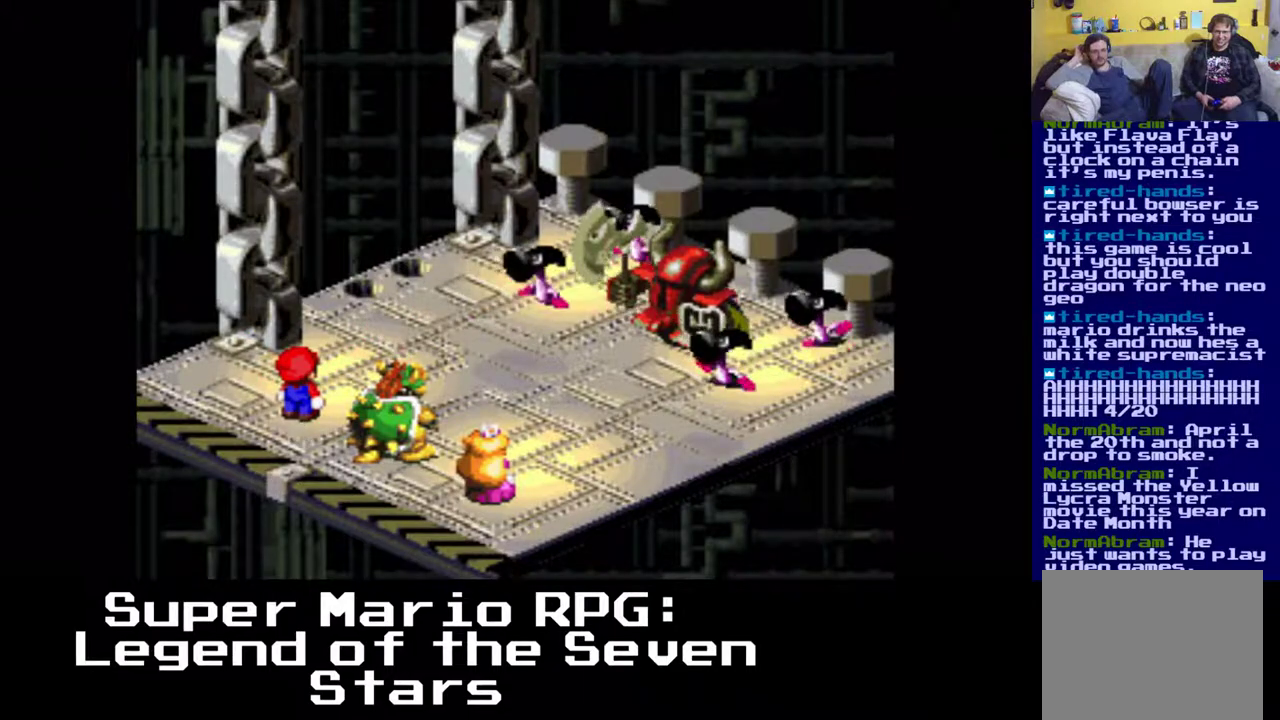
{"buttons": [], "events": []}
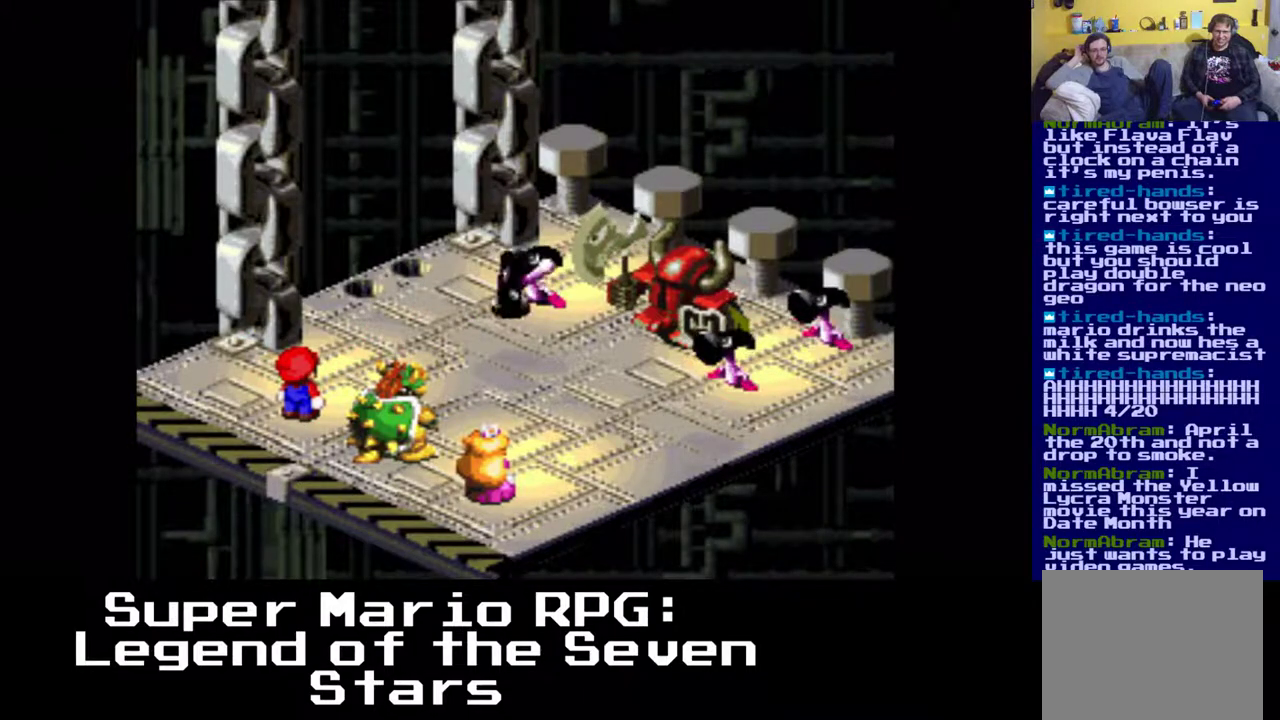
{"buttons": ["B"], "events": [[500, "B", "down"]]}
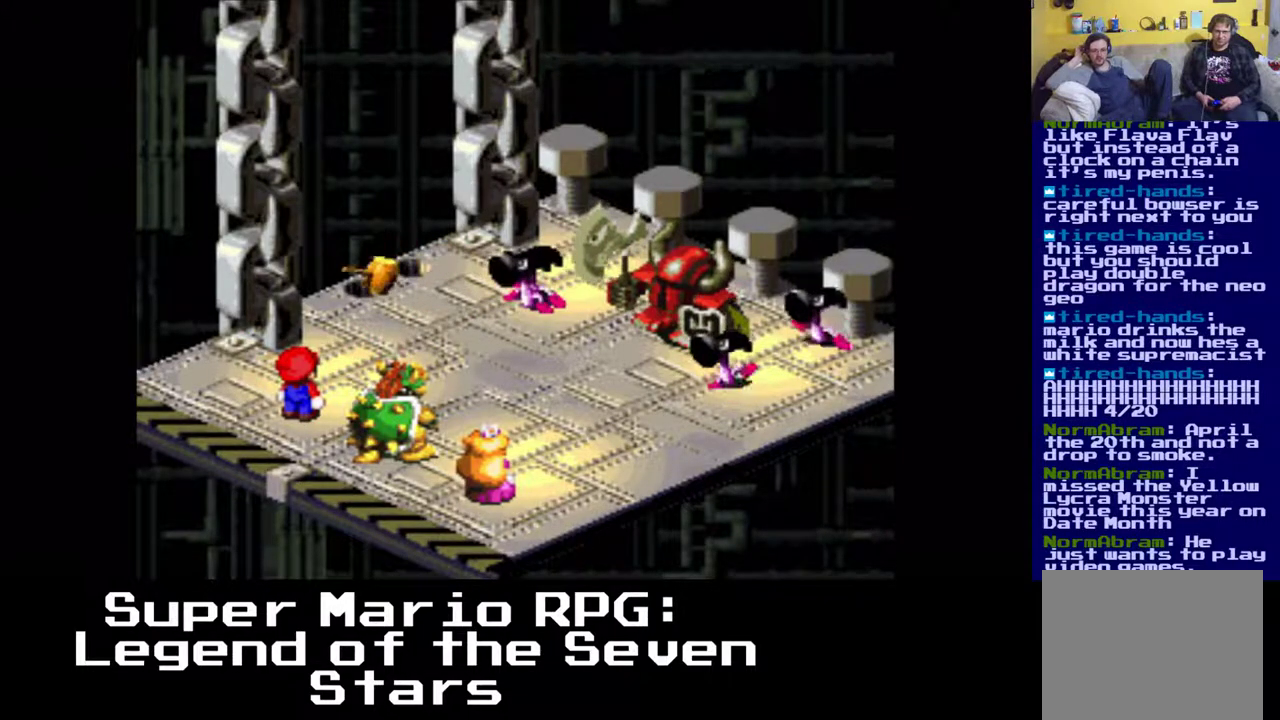
{"buttons": [], "events": [[317, "B", "up"]]}
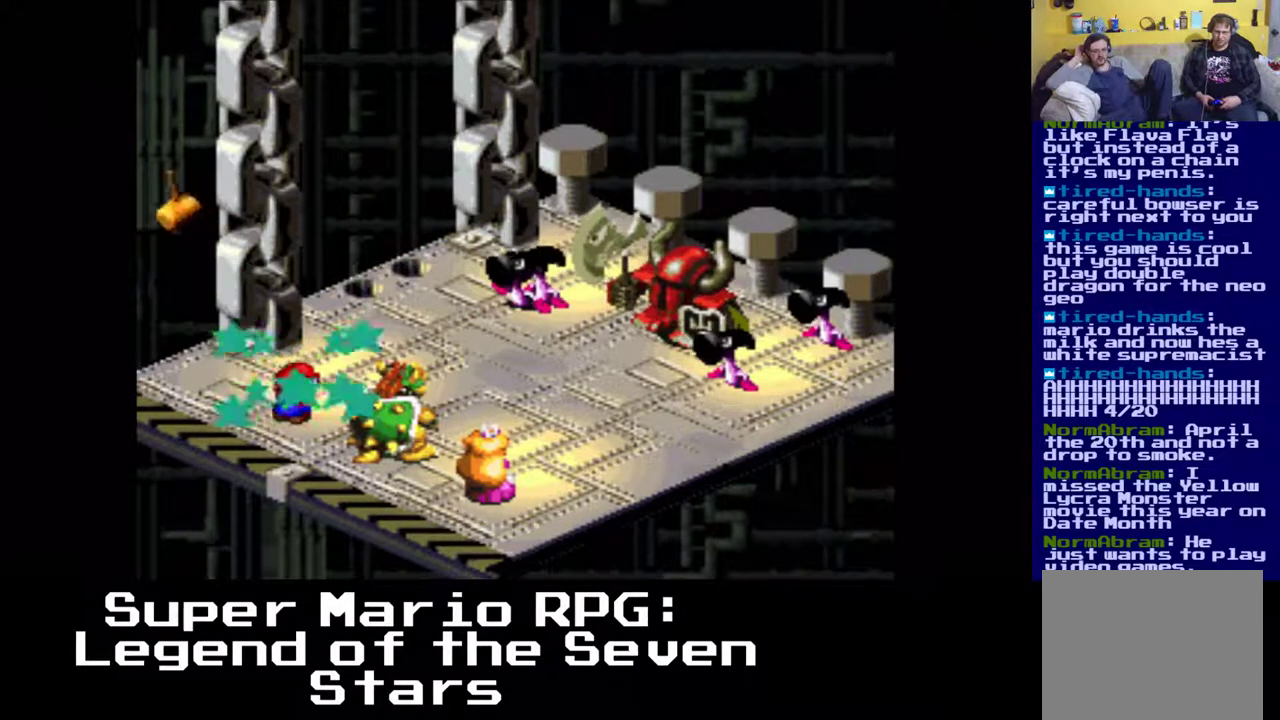
{"buttons": [], "events": []}
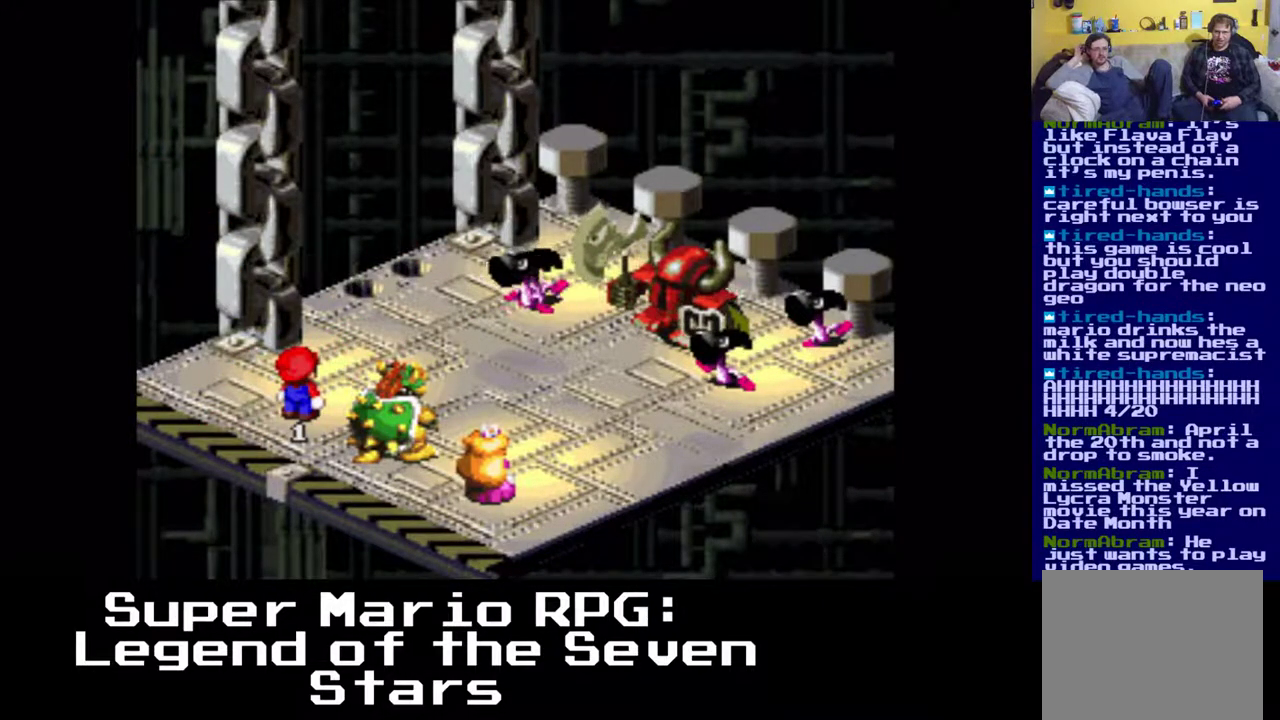
{"buttons": [], "events": []}
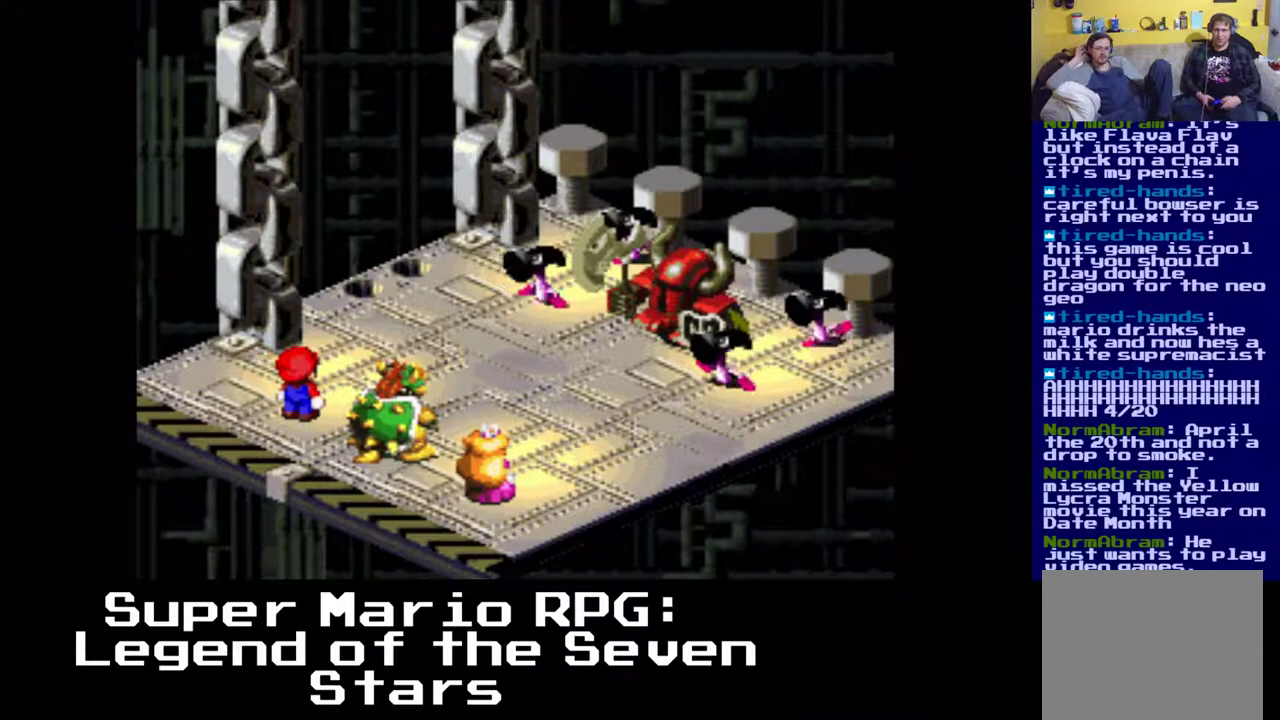
{"buttons": [], "events": []}
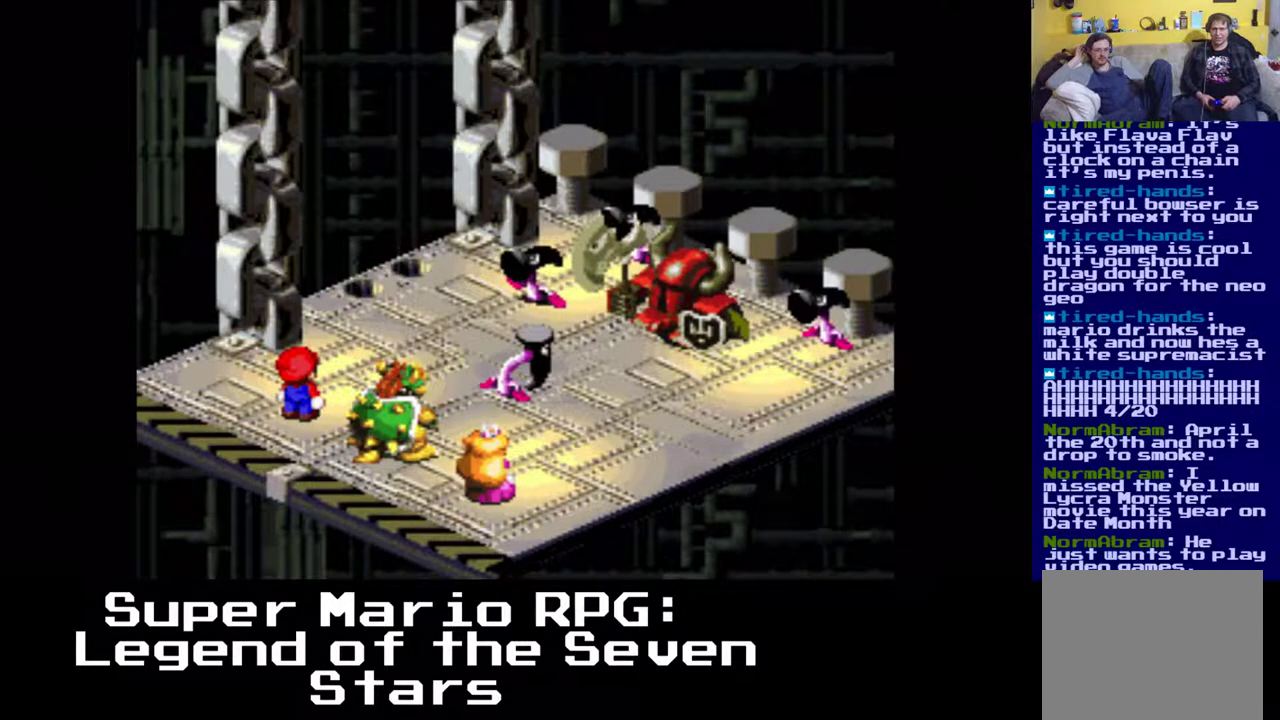
{"buttons": ["B"], "events": [[417, "B", "down"]]}
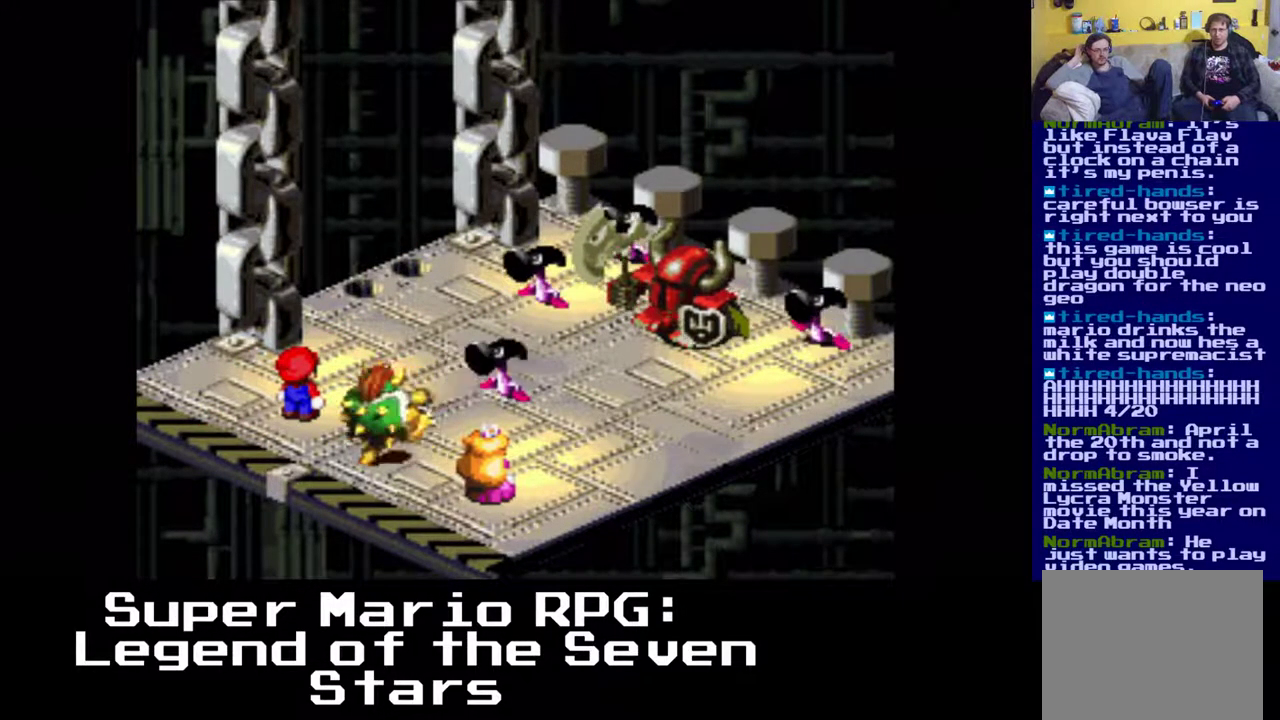
{"buttons": [], "events": [[67, "B", "up"]]}
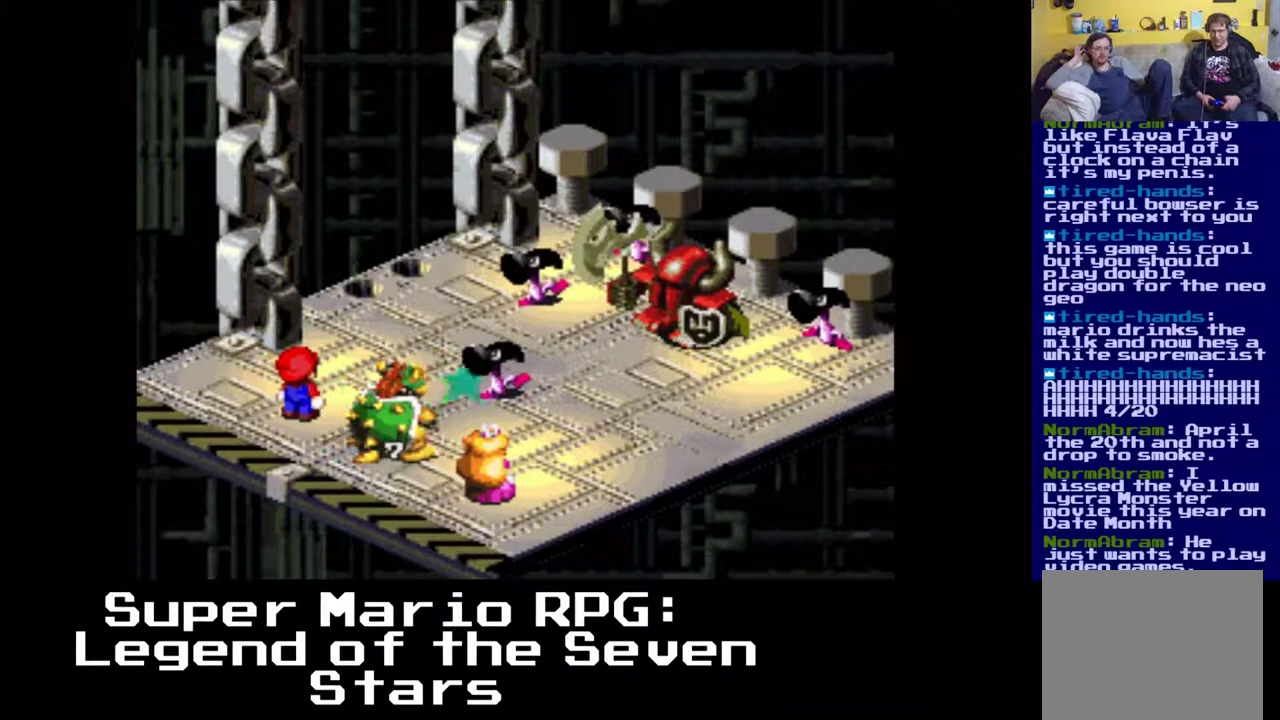
{"buttons": [], "events": []}
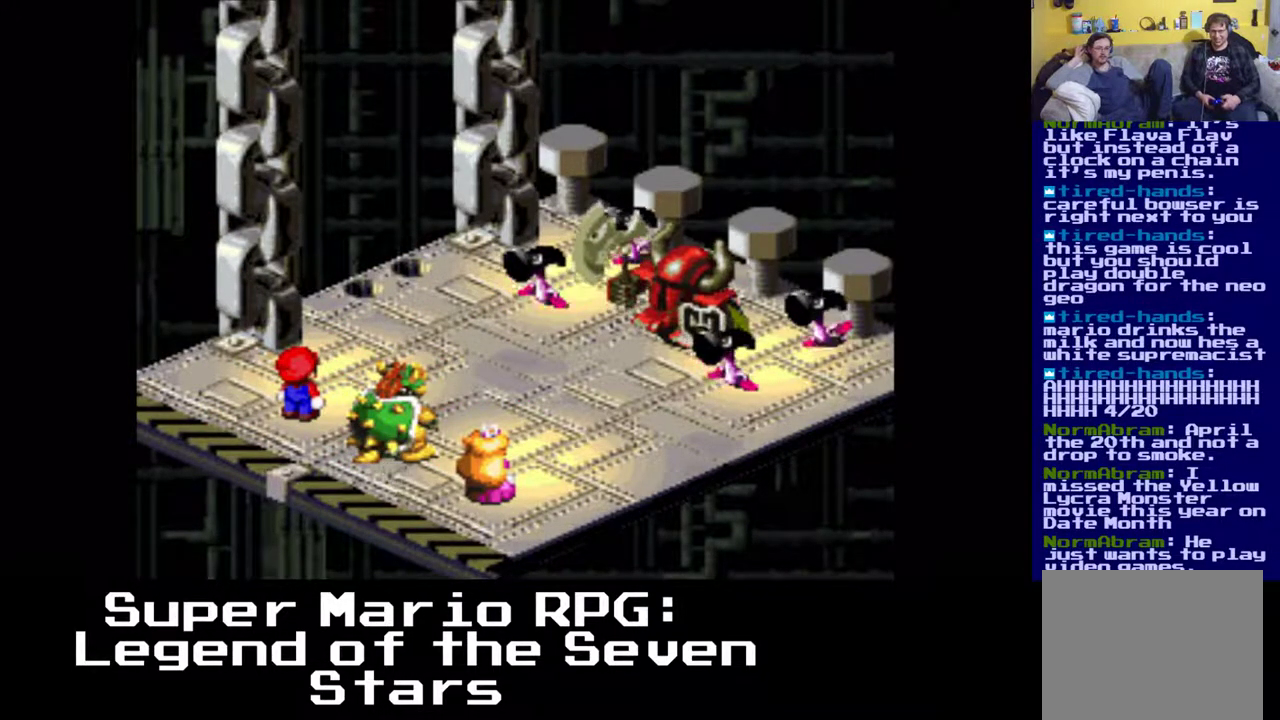
{"buttons": [], "events": []}
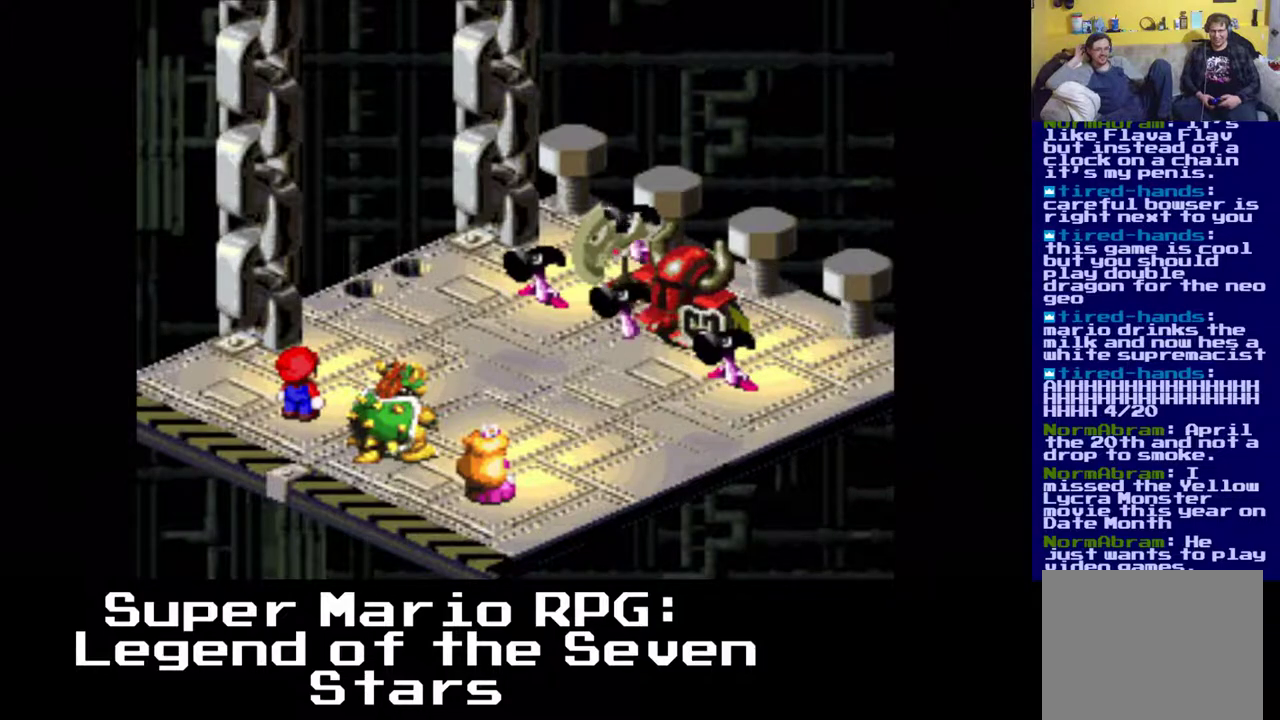
{"buttons": [], "events": []}
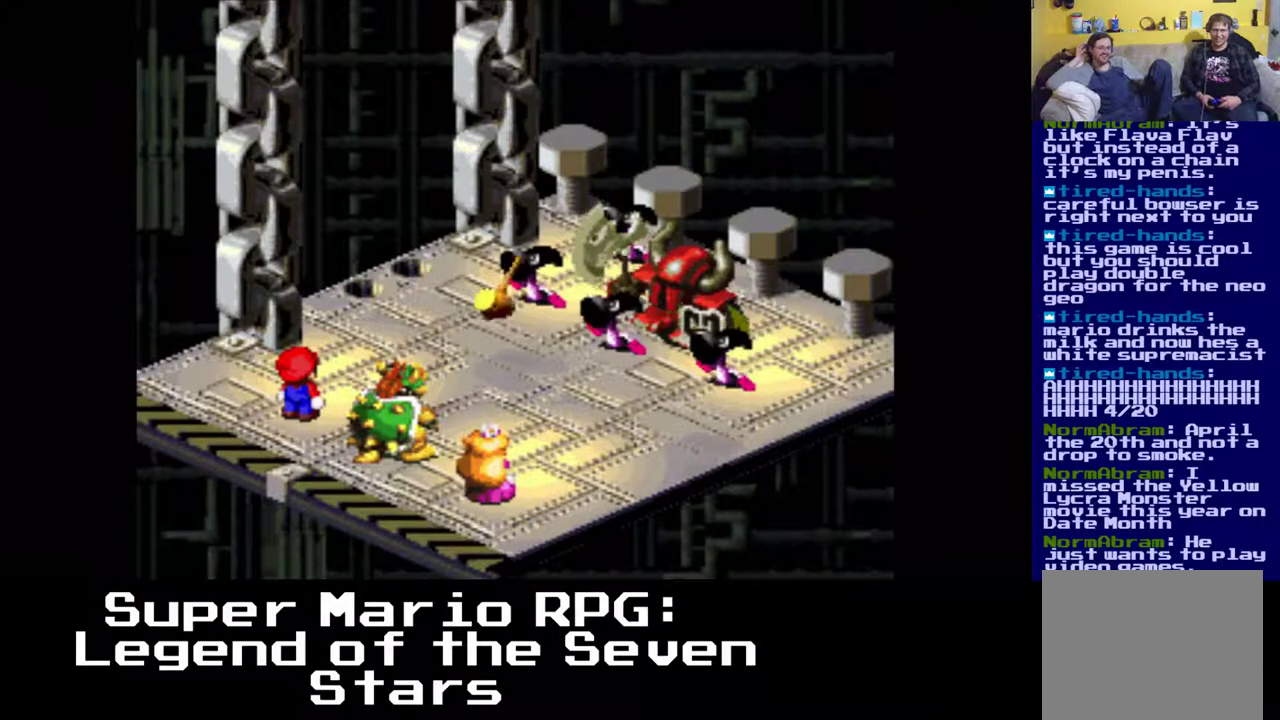
{"buttons": [], "events": [[17, "B", "down"], [200, "B", "up"]]}
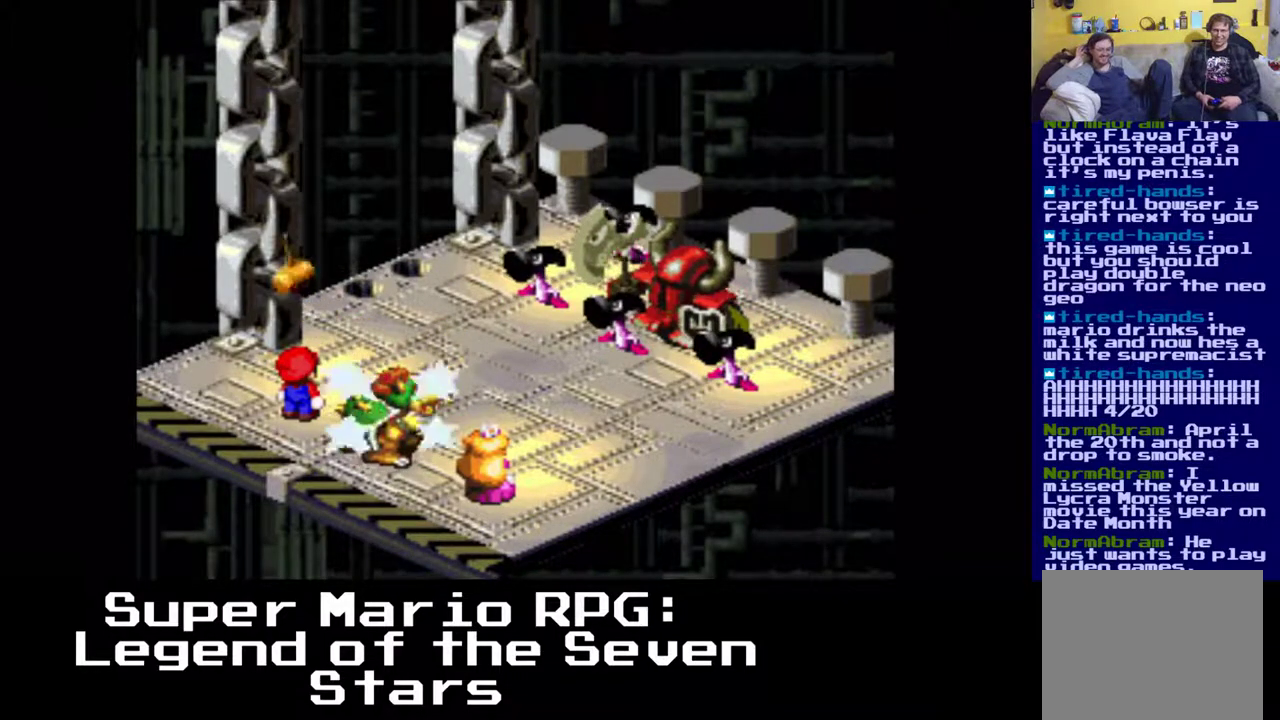
{"buttons": [], "events": []}
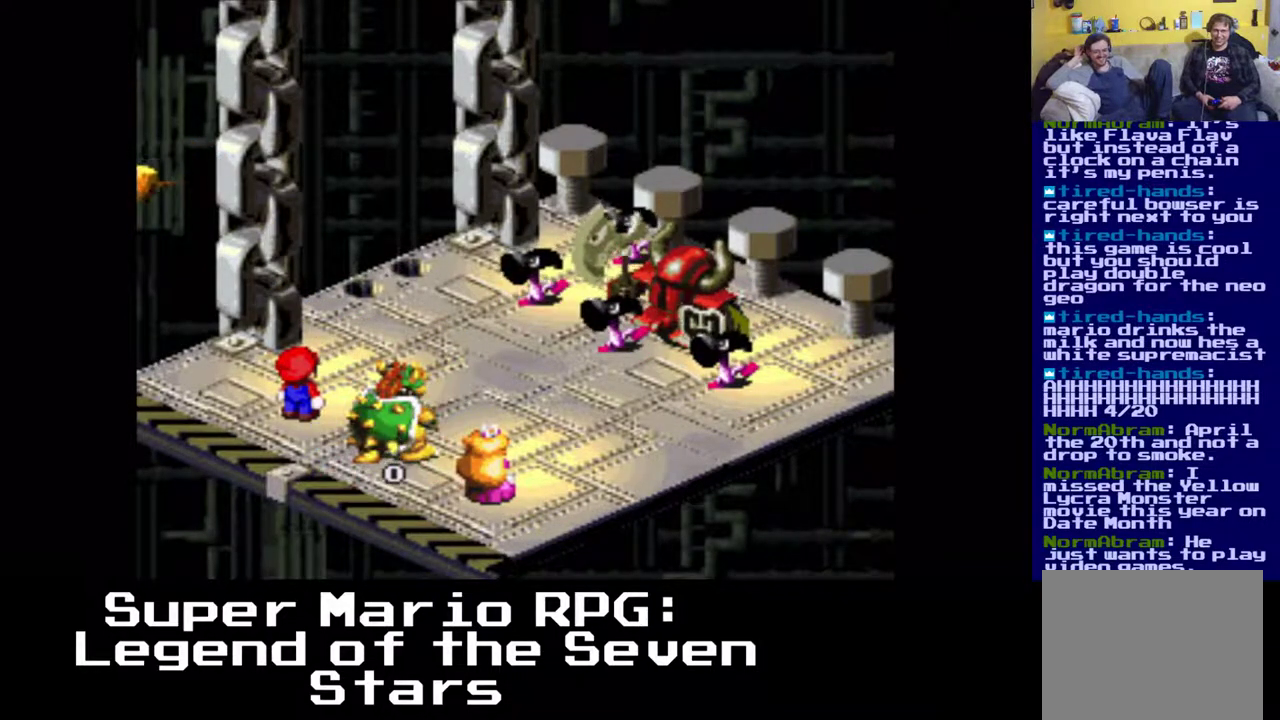
{"buttons": [], "events": []}
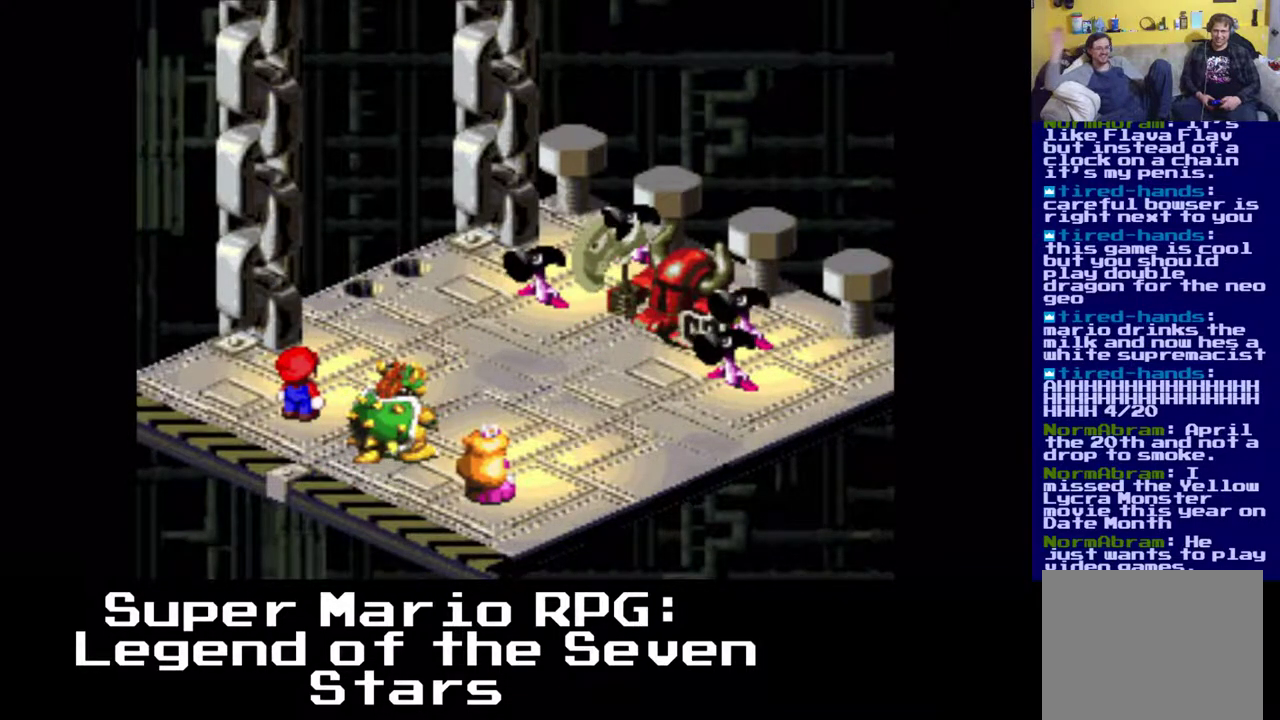
{"buttons": [], "events": []}
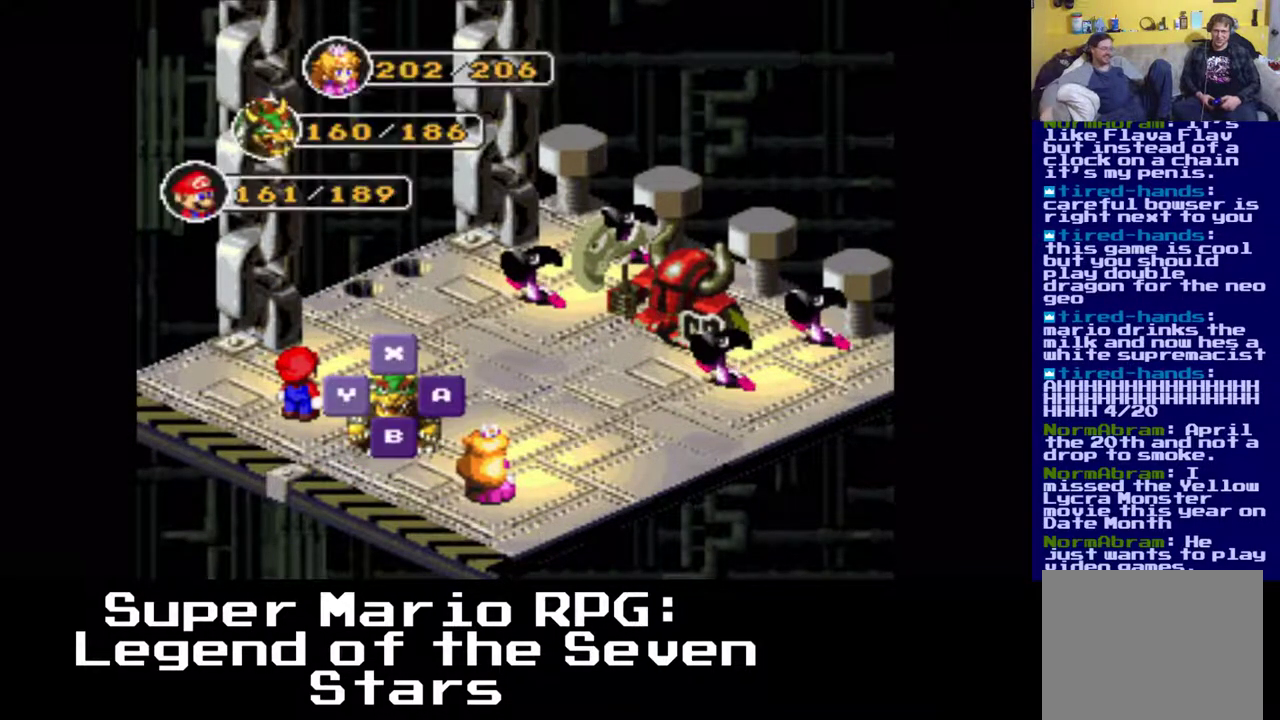
{"buttons": [], "events": [[183, "B", "down"], [300, "B", "up"]]}
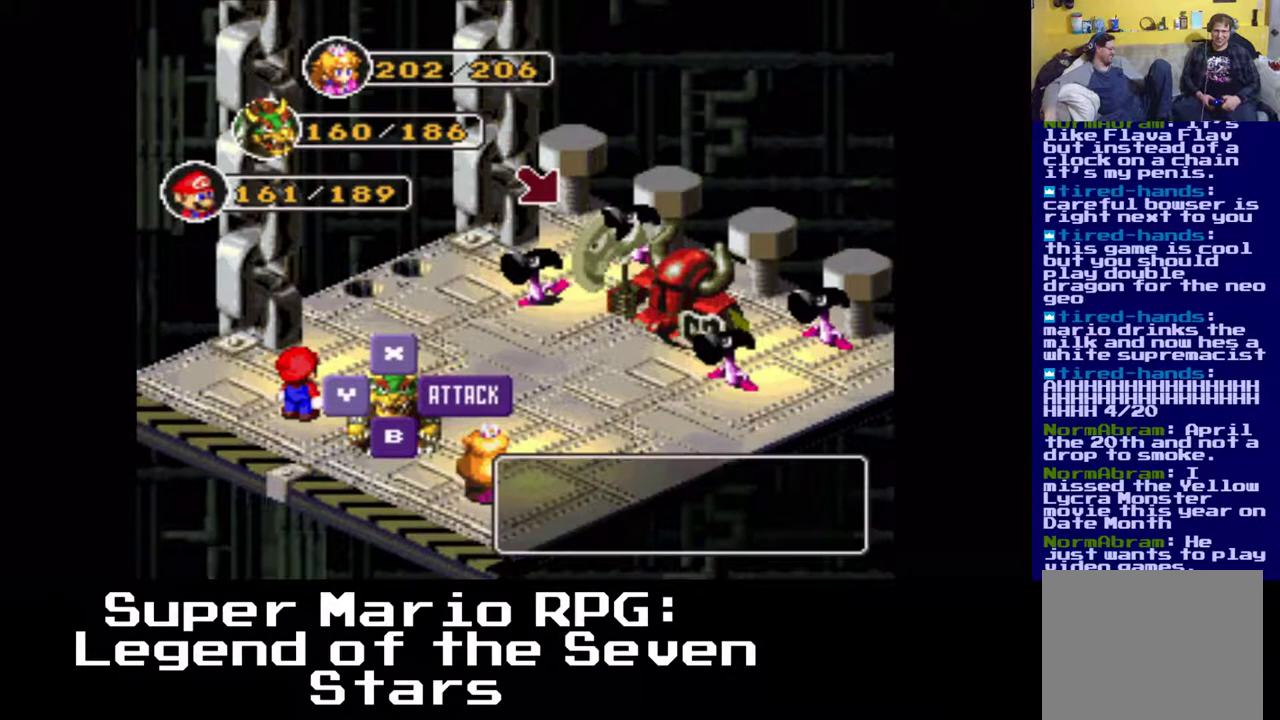
{"buttons": [], "events": []}
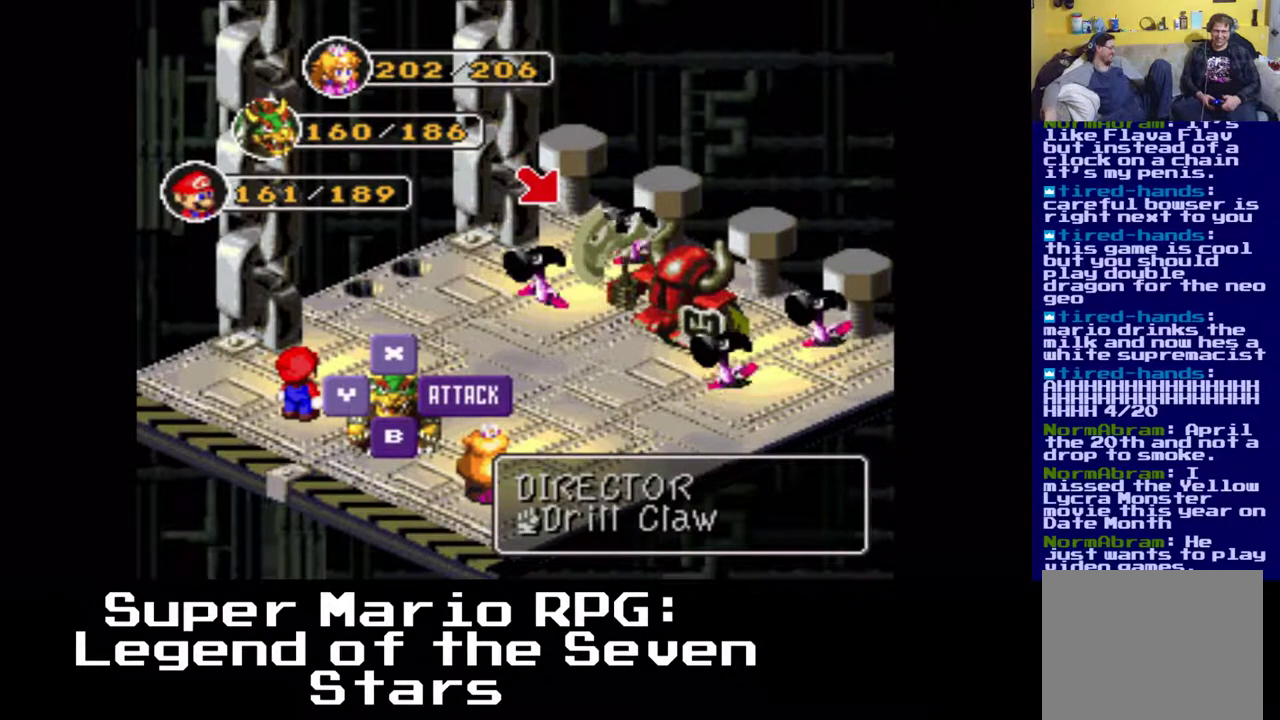
{"buttons": [], "events": []}
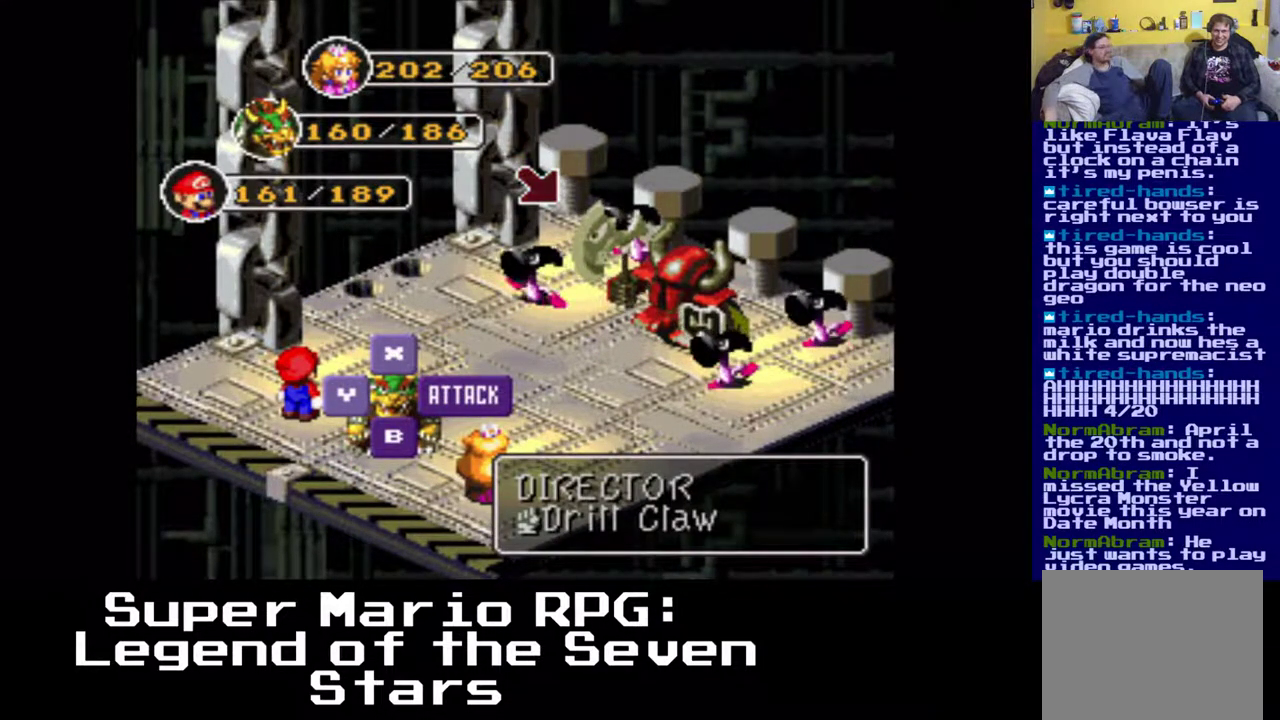
{"buttons": [], "events": [[67, "B", "down"], [217, "B", "up"]]}
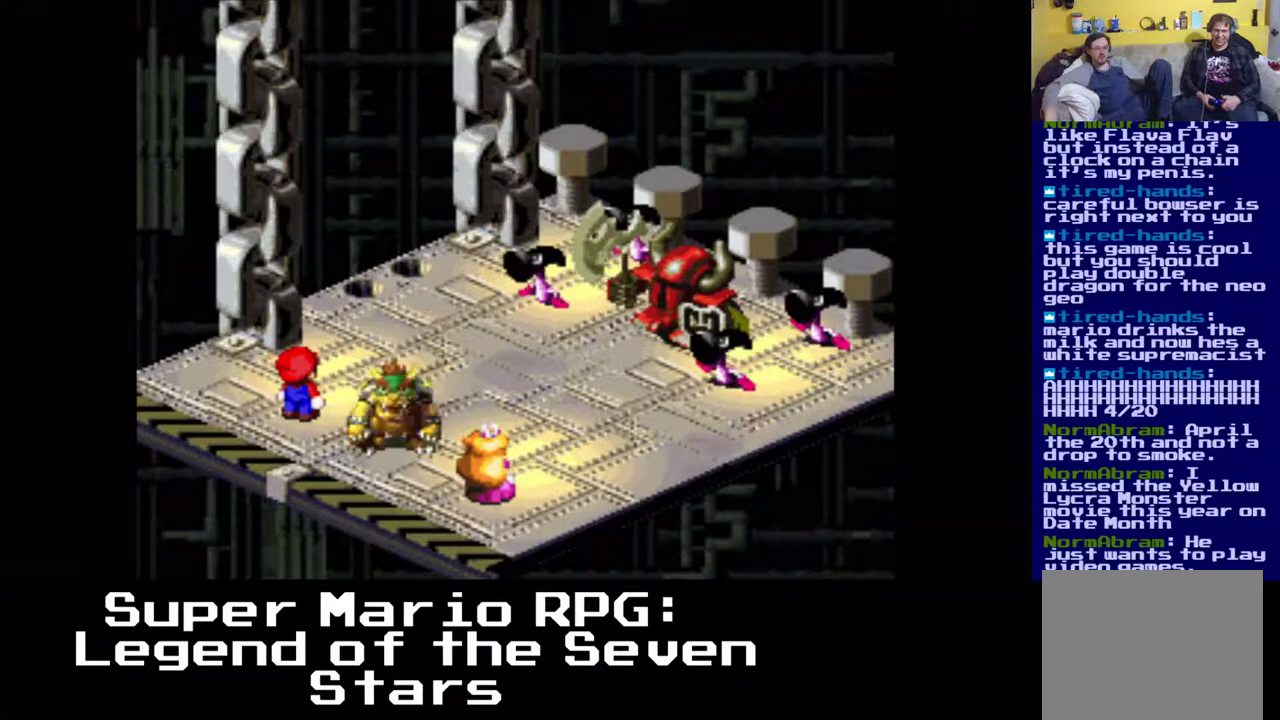
{"buttons": ["B"], "events": [[467, "B", "down"]]}
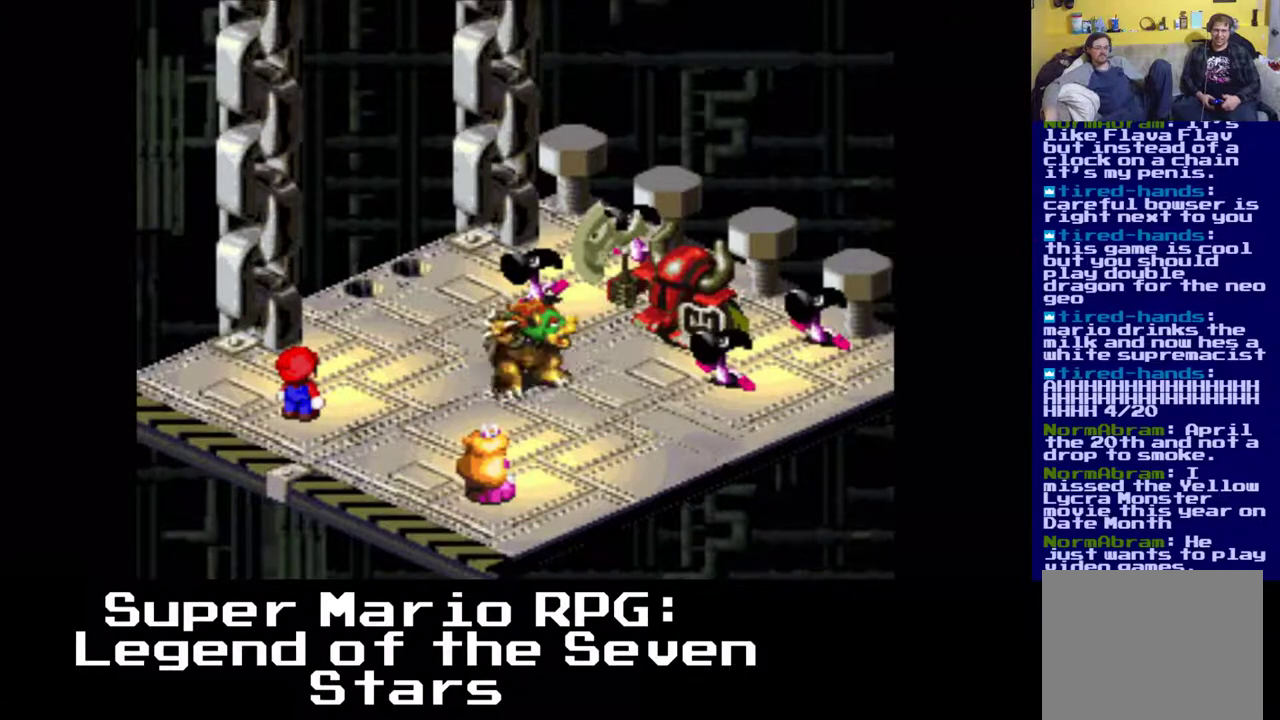
{"buttons": [], "events": [[133, "B", "up"]]}
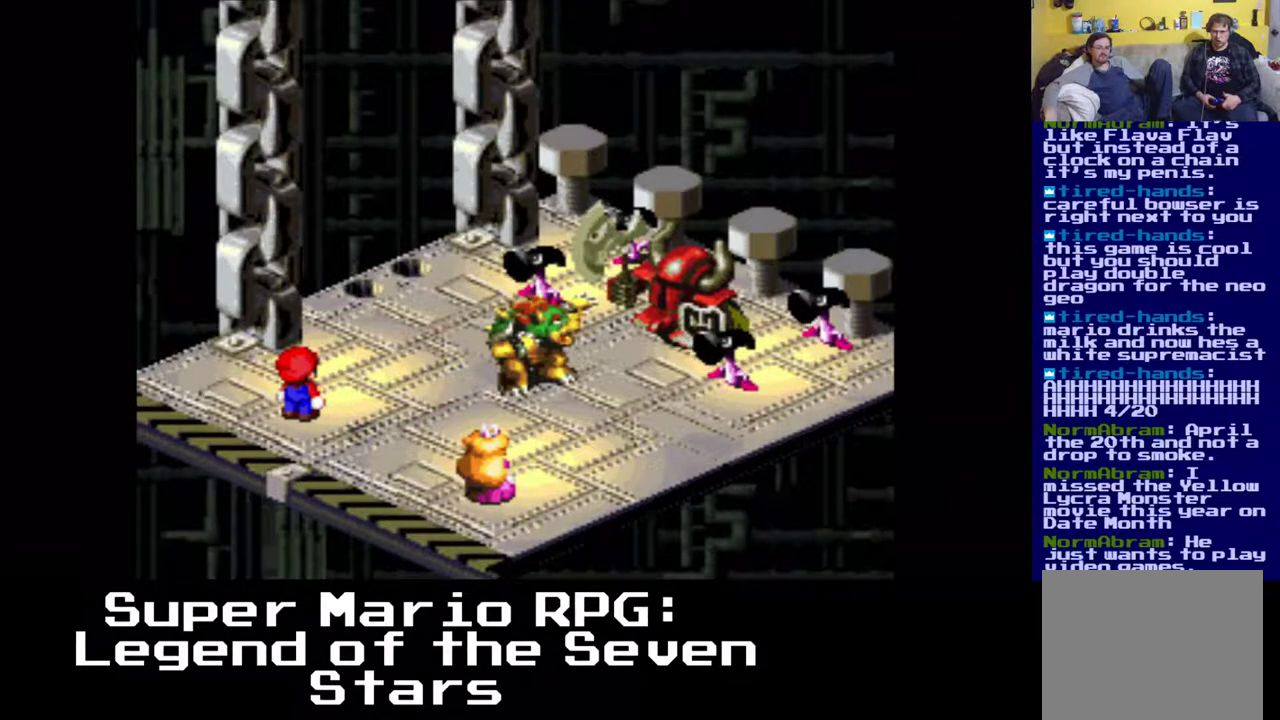
{"buttons": [], "events": []}
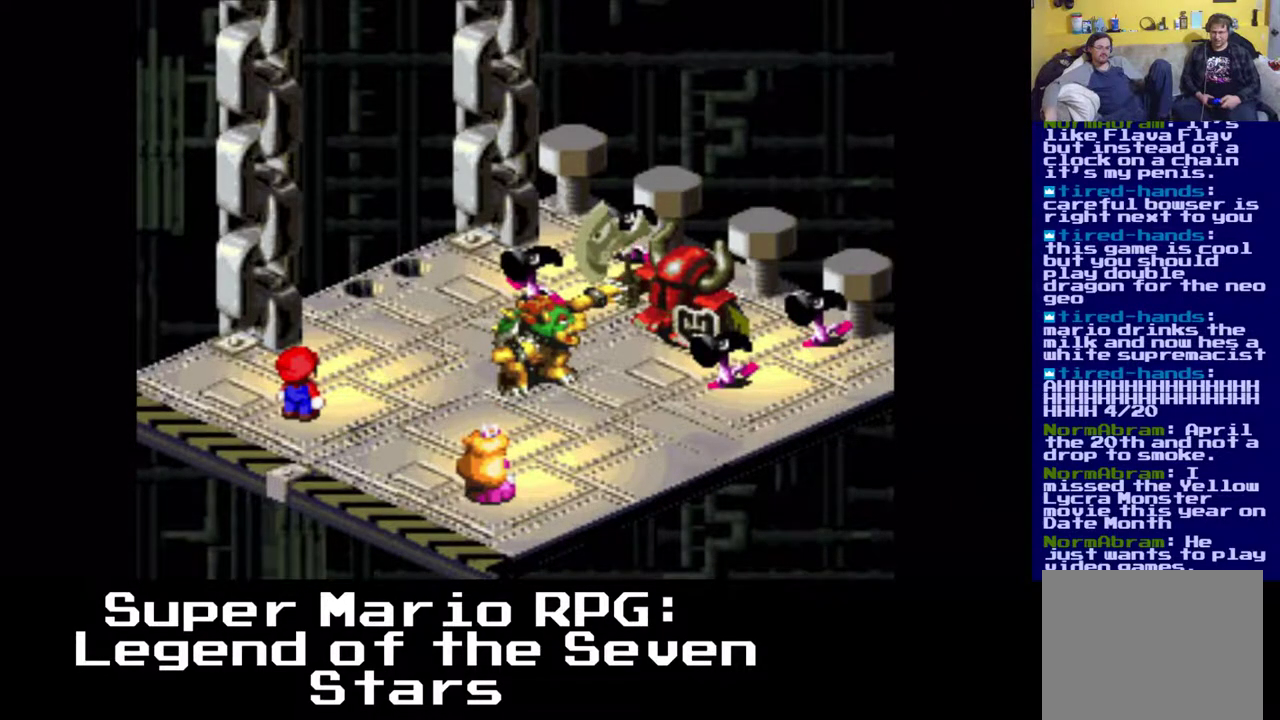
{"buttons": [], "events": []}
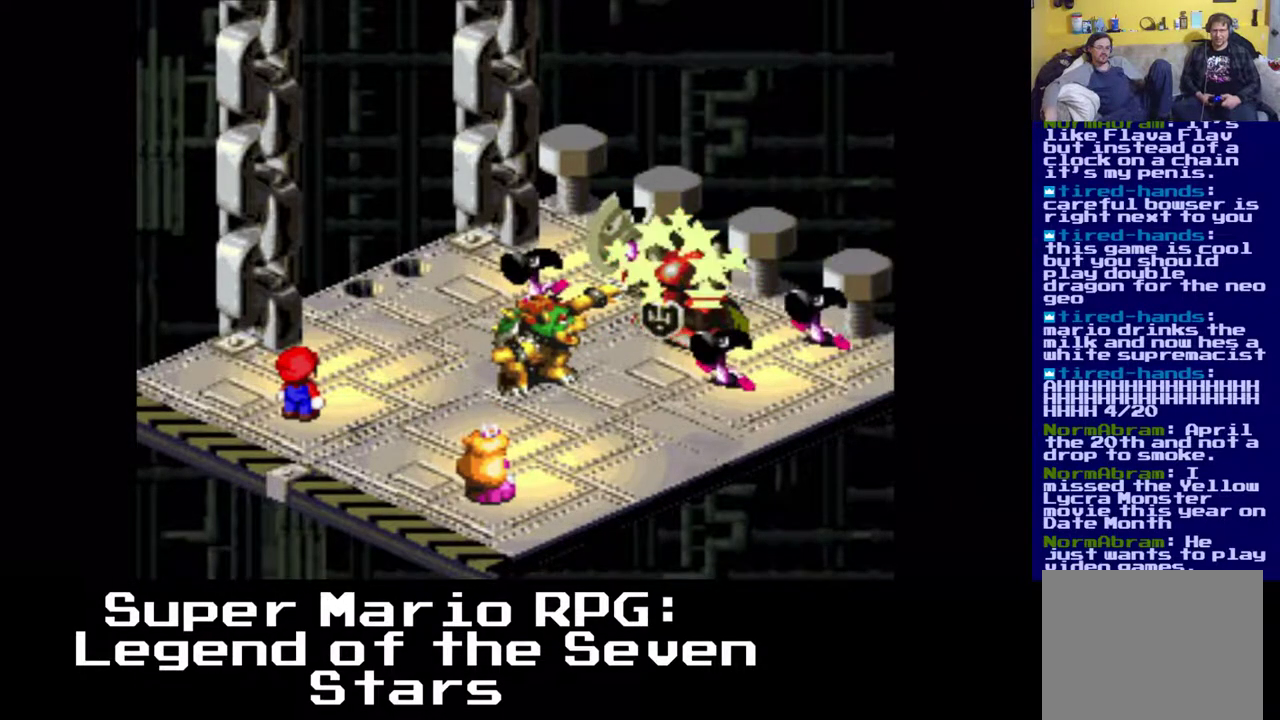
{"buttons": [], "events": []}
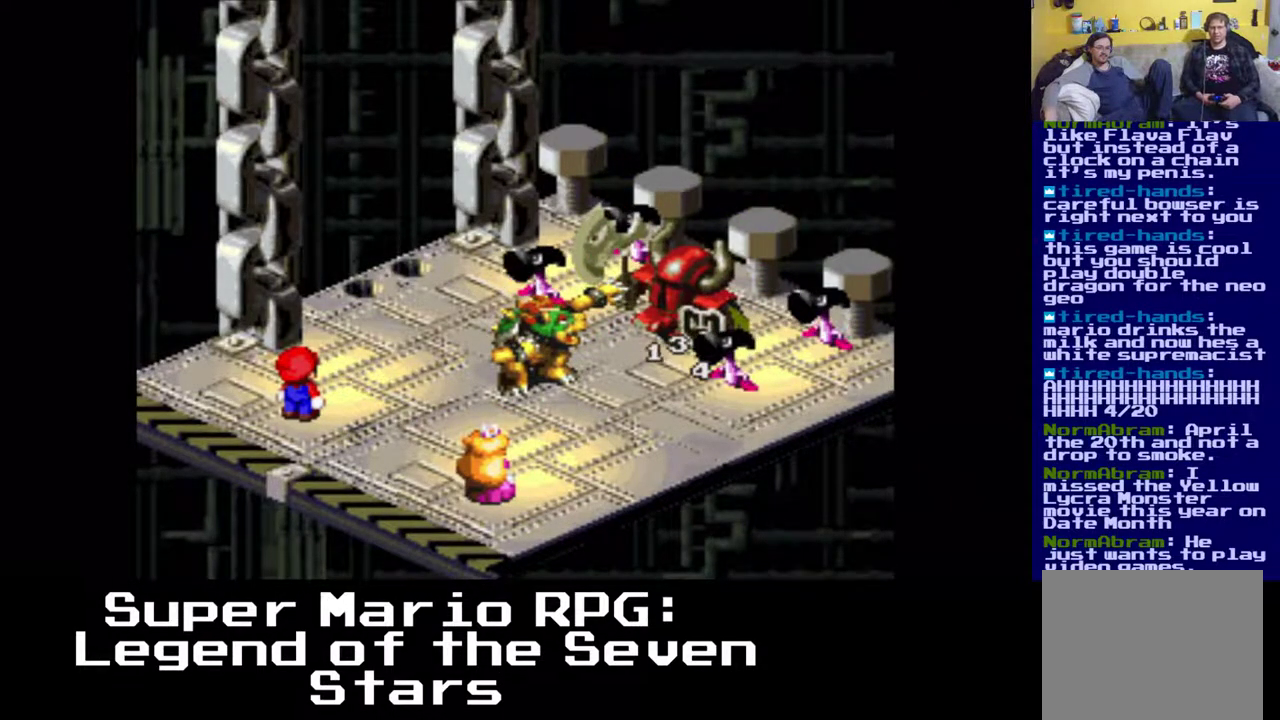
{"buttons": [], "events": []}
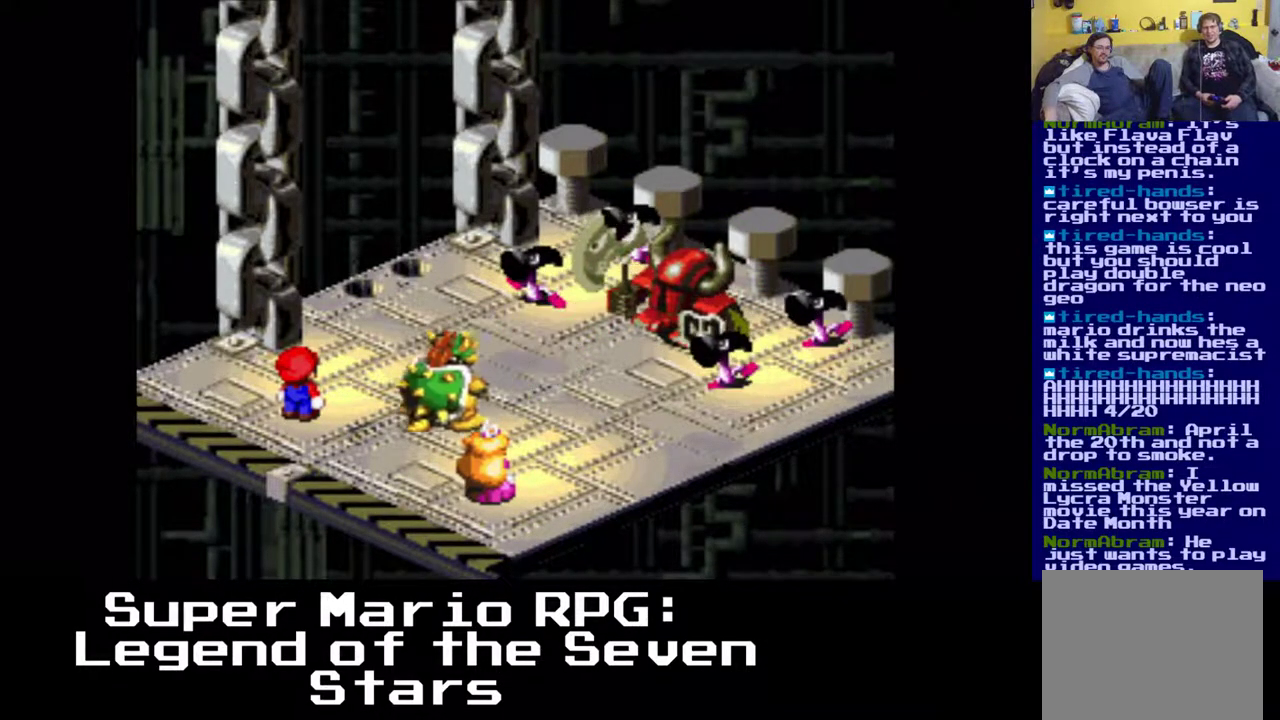
{"buttons": [], "events": []}